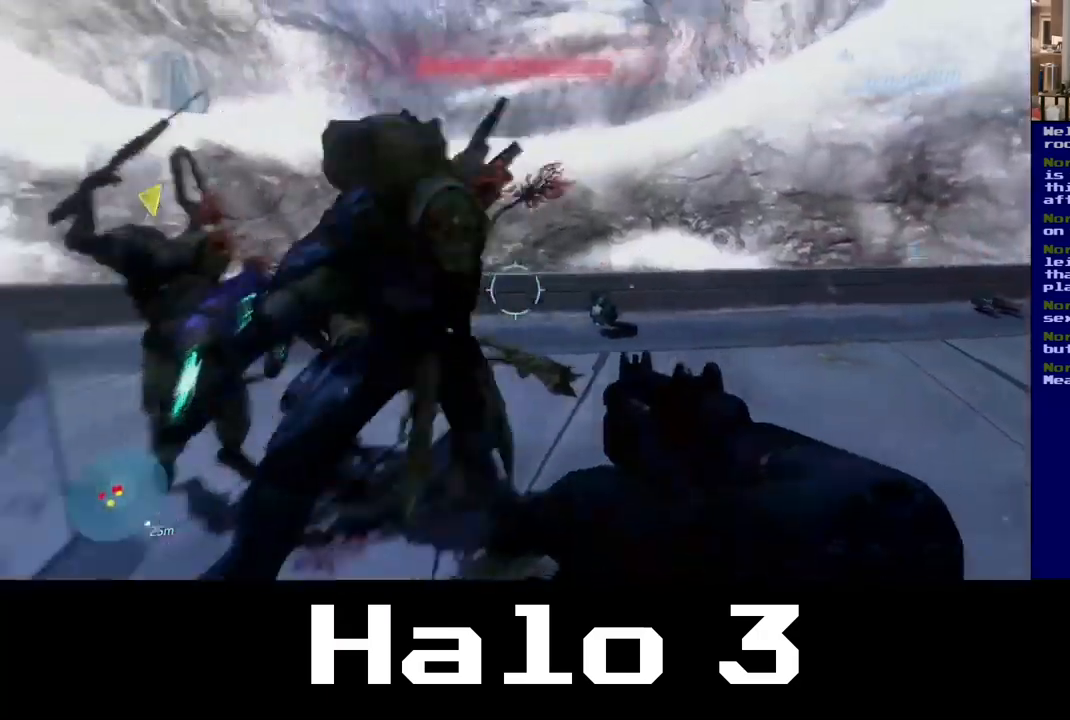
Gameplay with a controller (Xbox layout); each line is a JSON object with the inputs held at the frame after it. "events" lists button and stick changes between this image and that frame as [ms after this image, input, new state], when the widget could be followed in between.
{"buttons": ["R2"], "left_stick": "down", "right_stick": "center", "events": [[84, "R2", "down"], [150, "left_stick", "center"], [217, "left_stick", "right"], [367, "left_stick", "down"], [450, "right_stick", "center"]]}
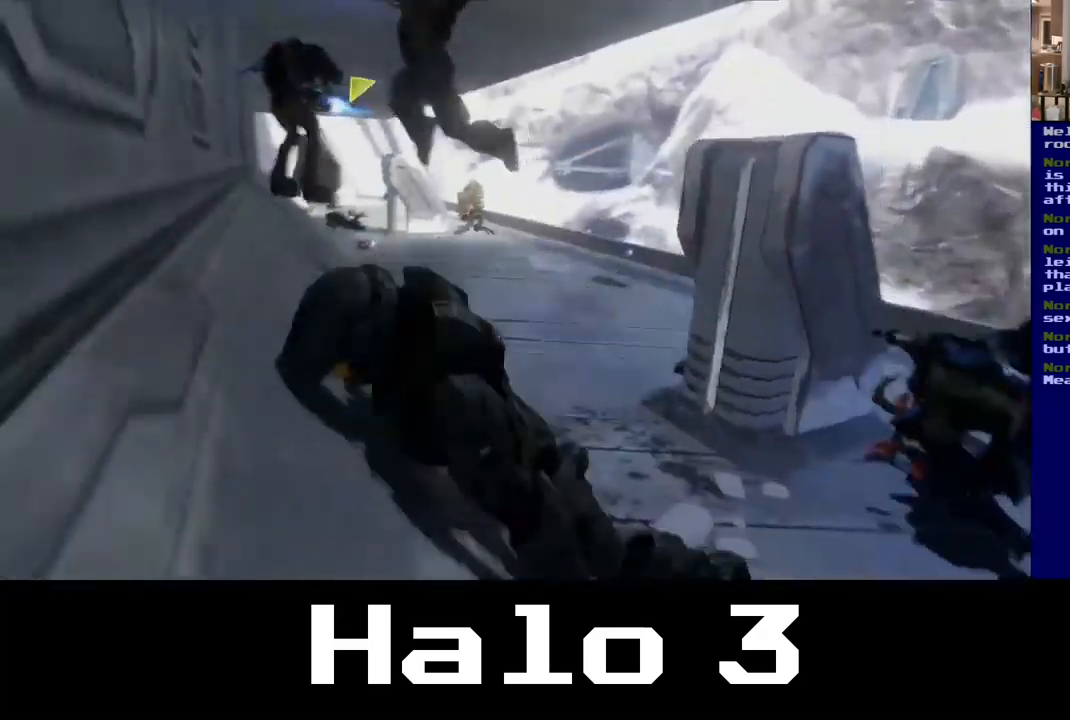
{"buttons": ["R2"], "left_stick": "center", "right_stick": "center", "events": [[117, "left_stick", "center"]]}
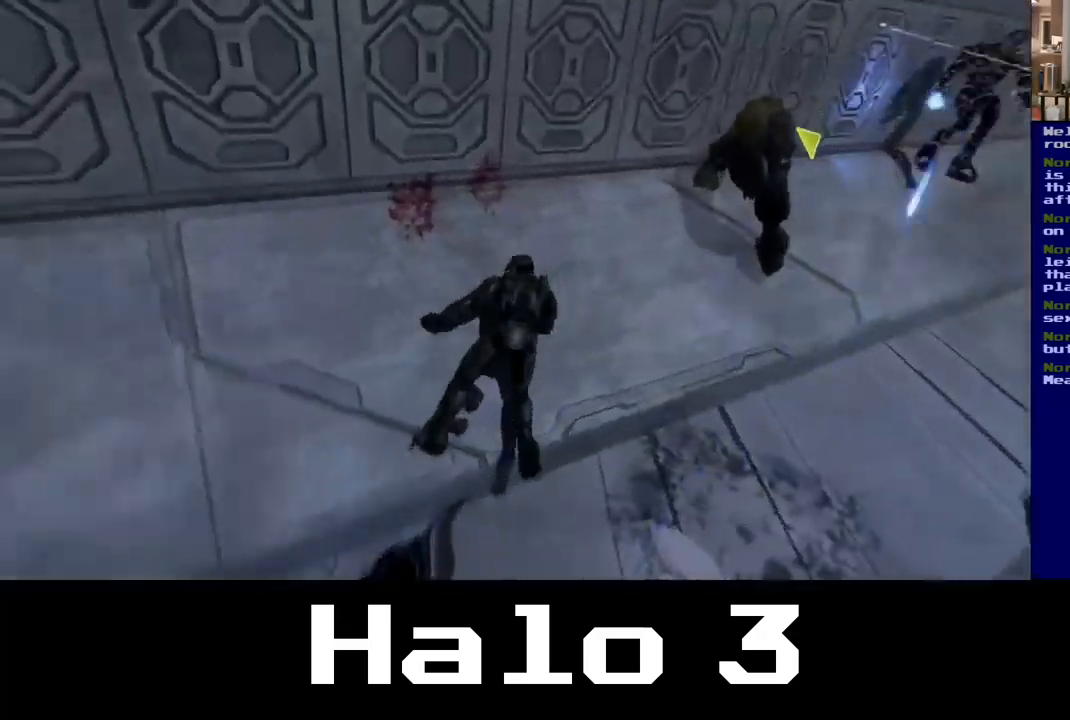
{"buttons": [], "left_stick": "center", "right_stick": "center", "events": [[167, "R2", "up"]]}
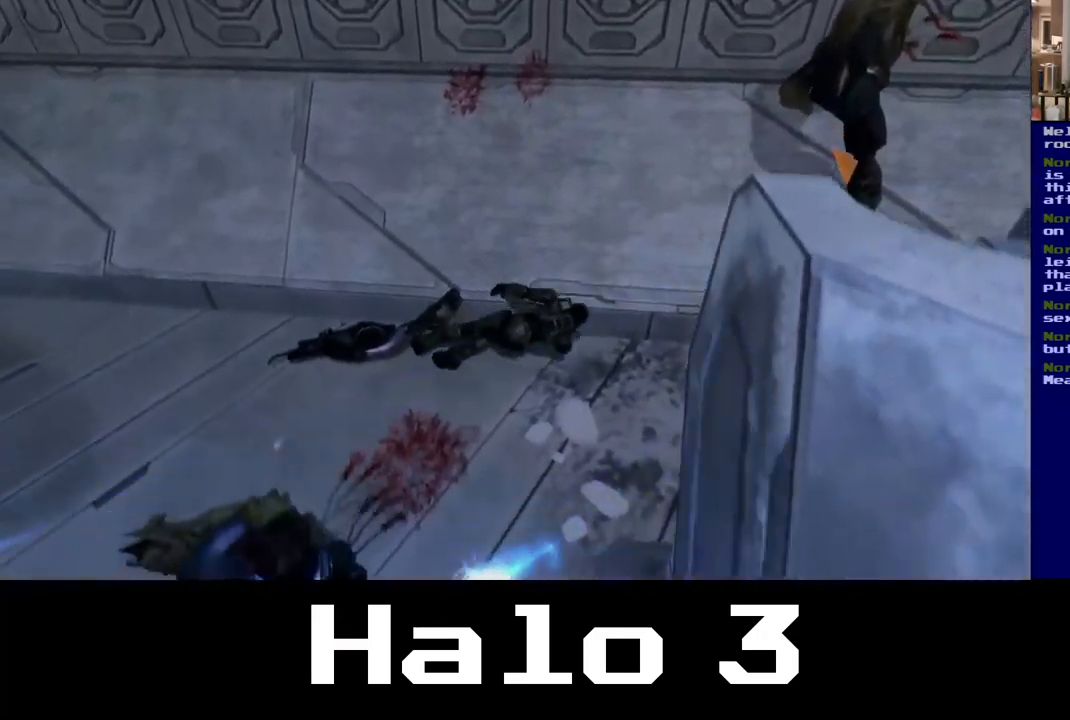
{"buttons": [], "left_stick": "center", "right_stick": "center", "events": []}
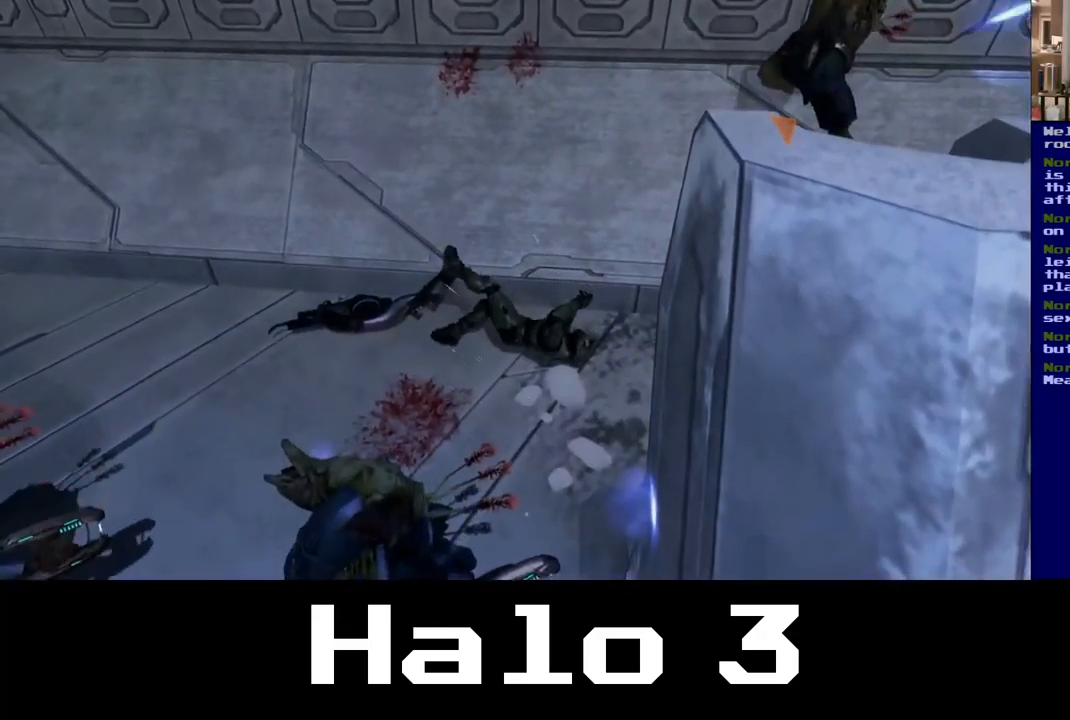
{"buttons": [], "left_stick": "center", "right_stick": "center", "events": []}
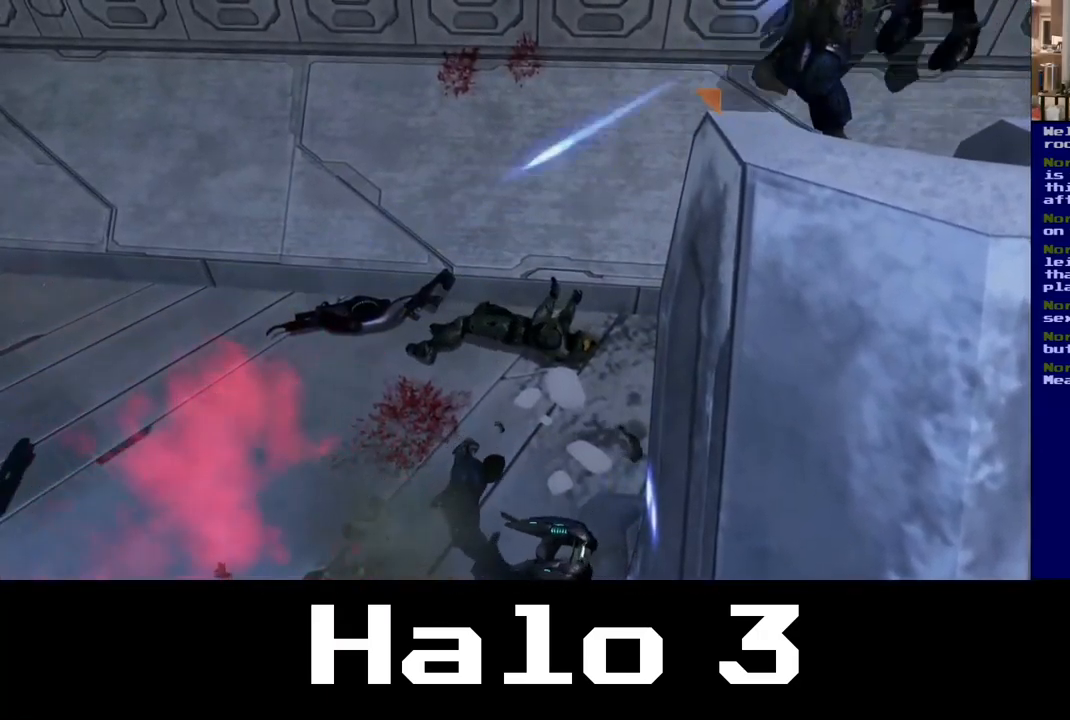
{"buttons": [], "left_stick": "center", "right_stick": "center", "events": []}
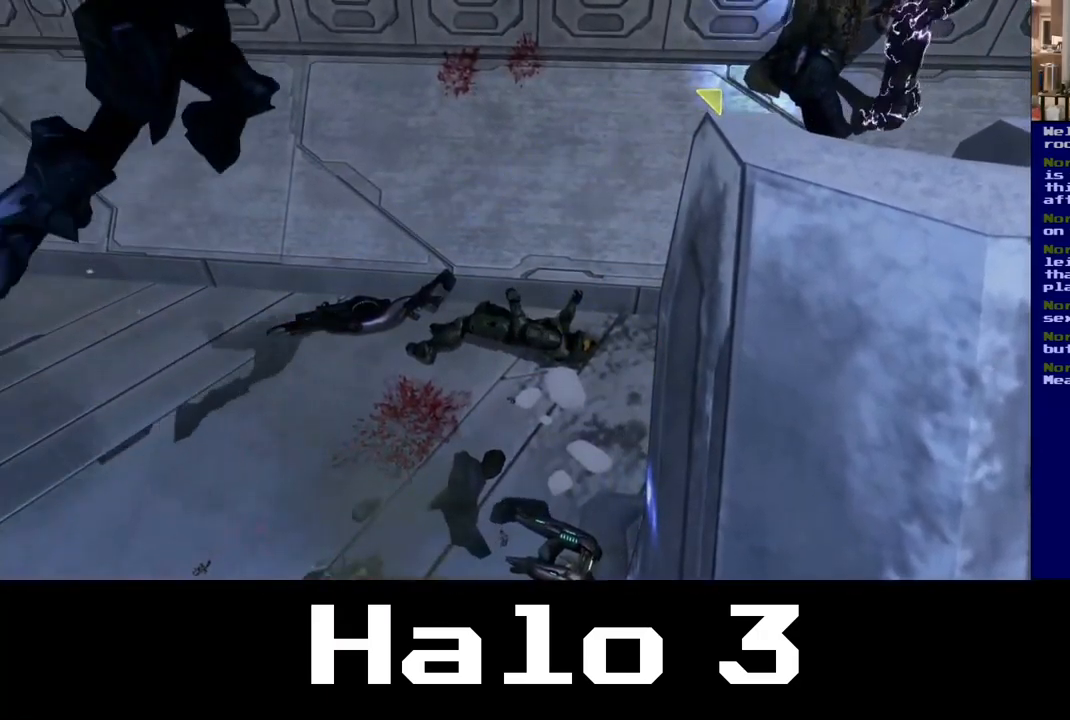
{"buttons": [], "left_stick": "center", "right_stick": "center", "events": []}
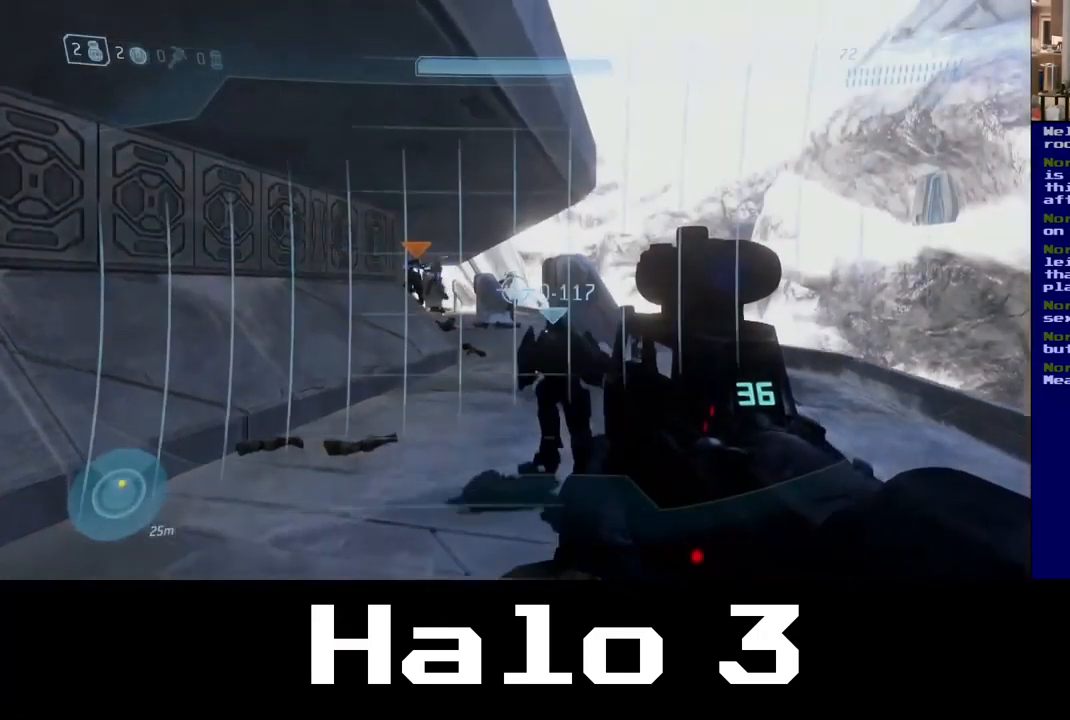
{"buttons": [], "left_stick": "up", "right_stick": "center", "events": [[334, "left_stick", "up"]]}
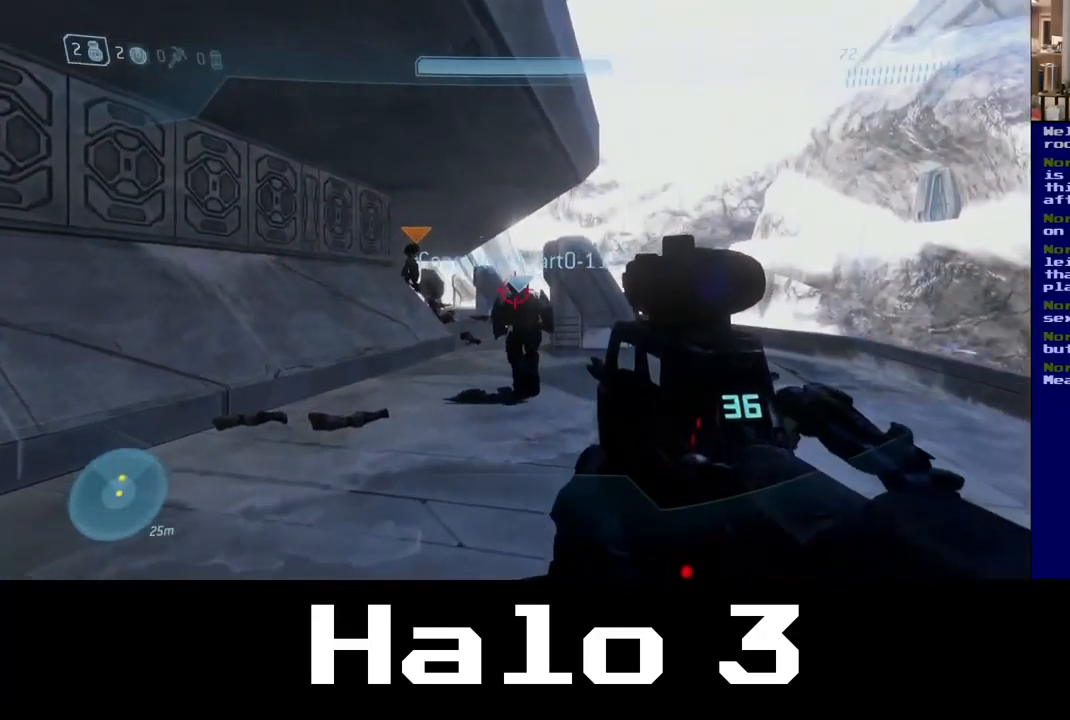
{"buttons": [], "left_stick": "up", "right_stick": "center", "events": [[84, "right_stick", "up-left"], [234, "R3", "down"], [284, "R3", "up"], [484, "right_stick", "center"]]}
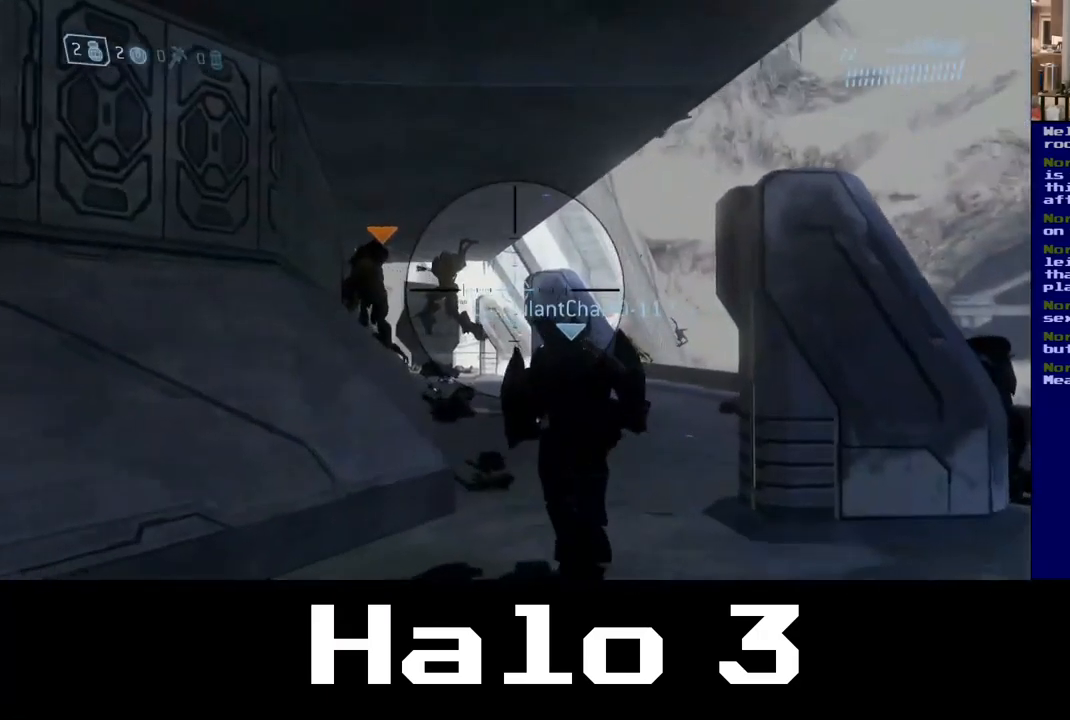
{"buttons": [], "left_stick": "up", "right_stick": "left", "events": [[167, "right_stick", "up-left"], [401, "right_stick", "left"]]}
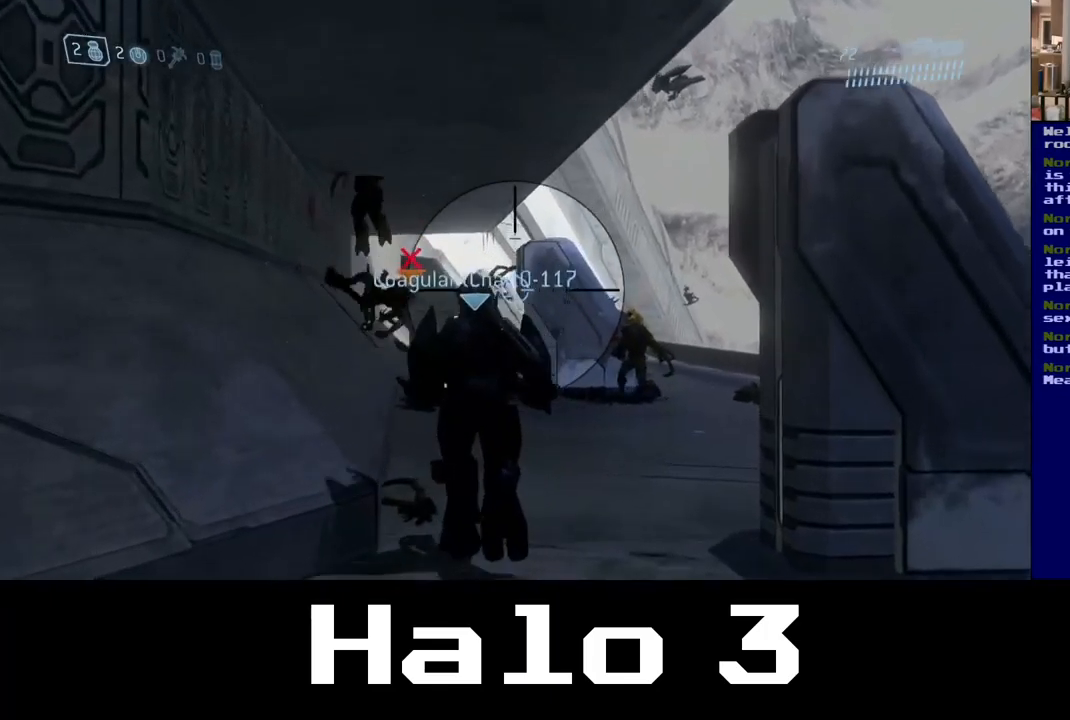
{"buttons": [], "left_stick": "up-left", "right_stick": "right", "events": [[83, "right_stick", "center"], [333, "right_stick", "right"], [500, "left_stick", "up-left"]]}
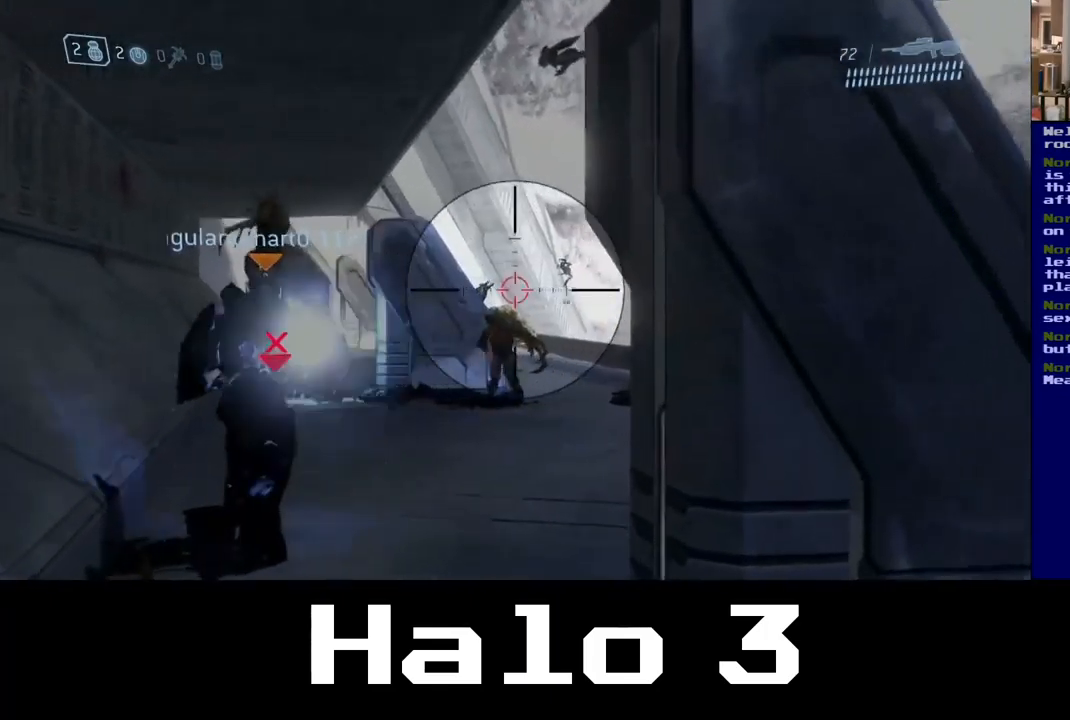
{"buttons": [], "left_stick": "up", "right_stick": "center", "events": [[33, "right_stick", "down-right"], [183, "R2", "down"], [217, "left_stick", "up"], [217, "right_stick", "down-left"], [317, "right_stick", "center"], [400, "R2", "up"]]}
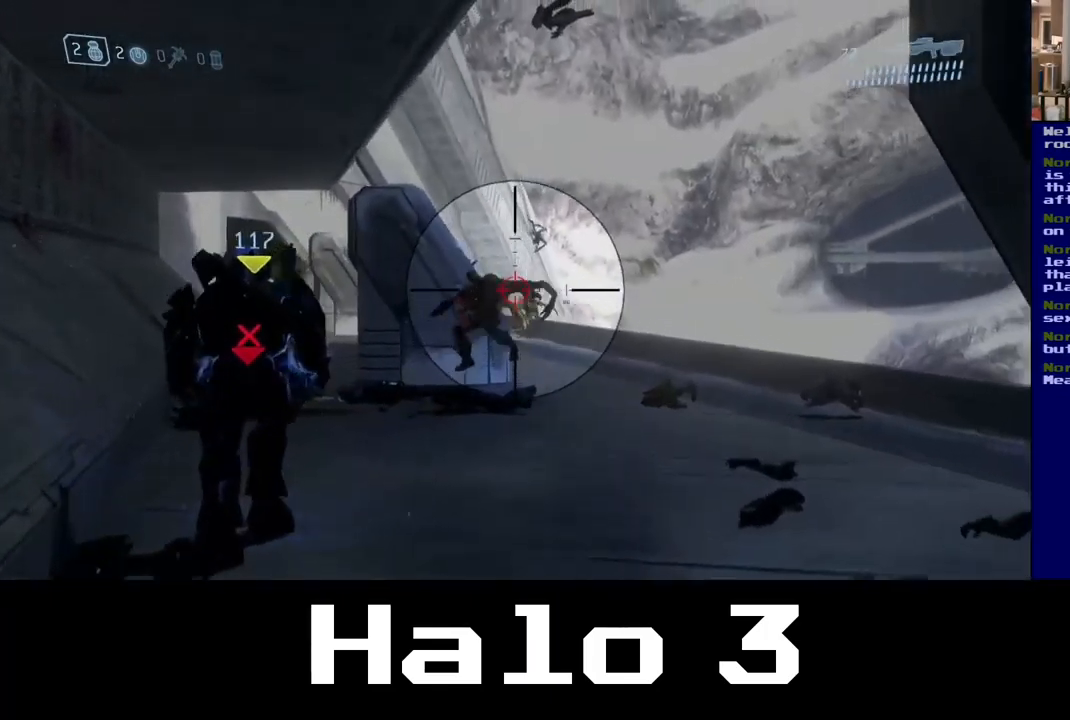
{"buttons": [], "left_stick": "center", "right_stick": "up-left", "events": [[83, "left_stick", "up-left"], [200, "R2", "down"], [333, "right_stick", "up-left"], [367, "left_stick", "up-right"], [400, "R2", "up"], [500, "left_stick", "center"]]}
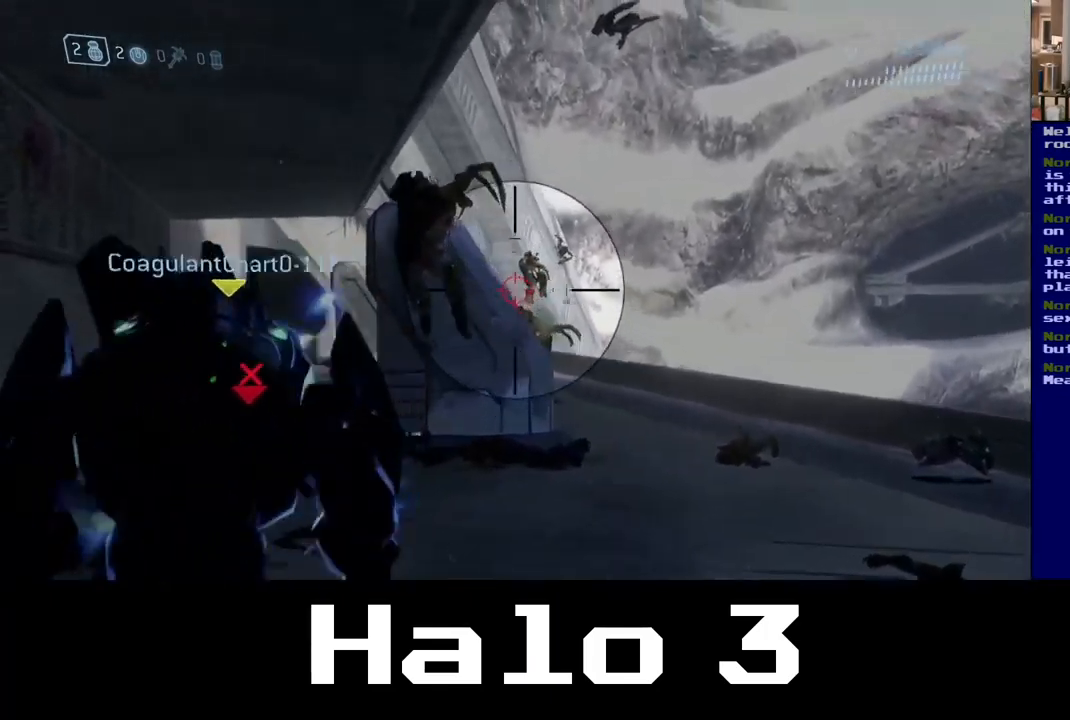
{"buttons": [], "left_stick": "left", "right_stick": "down-right"}
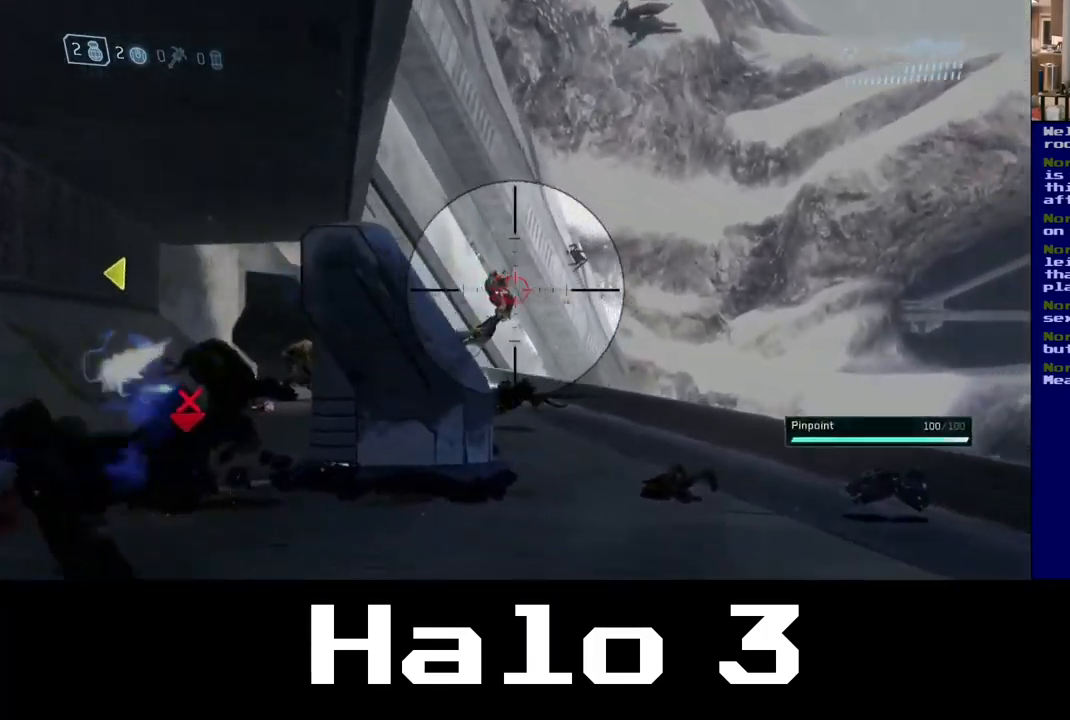
{"buttons": [], "left_stick": "down-left", "right_stick": "center", "events": [[33, "R2", "down"], [50, "right_stick", "center"], [150, "left_stick", "down-left"], [233, "R2", "up"]]}
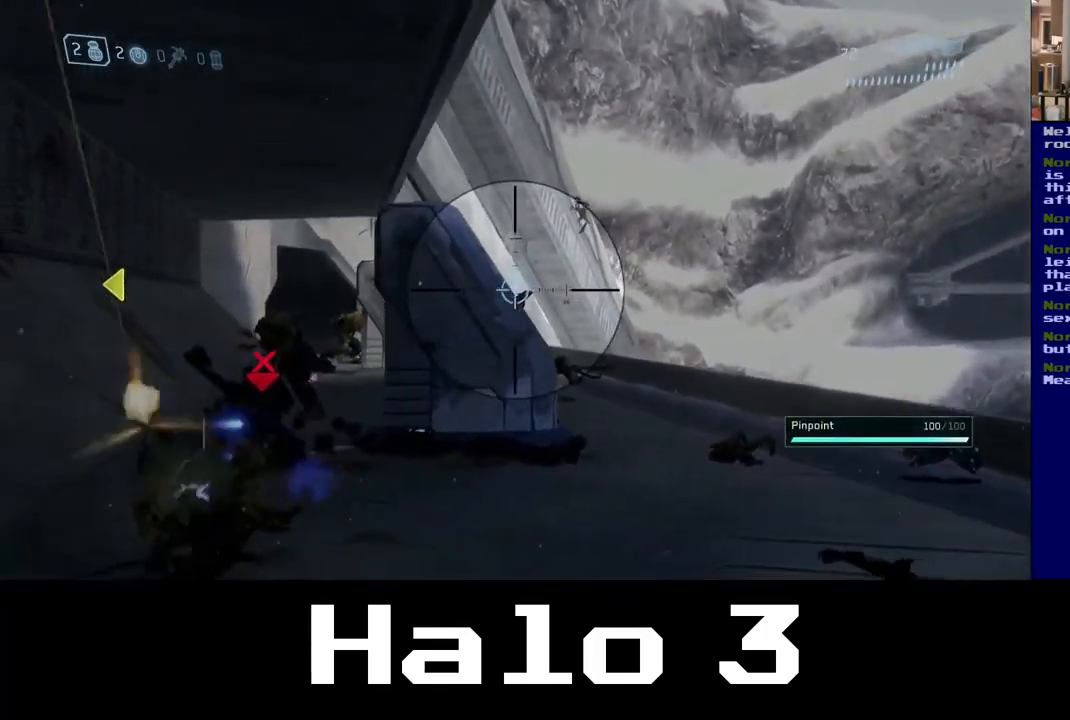
{"buttons": [], "left_stick": "down", "right_stick": "center", "events": [[83, "left_stick", "down"], [133, "right_stick", "down"], [200, "right_stick", "down-left"], [417, "right_stick", "center"]]}
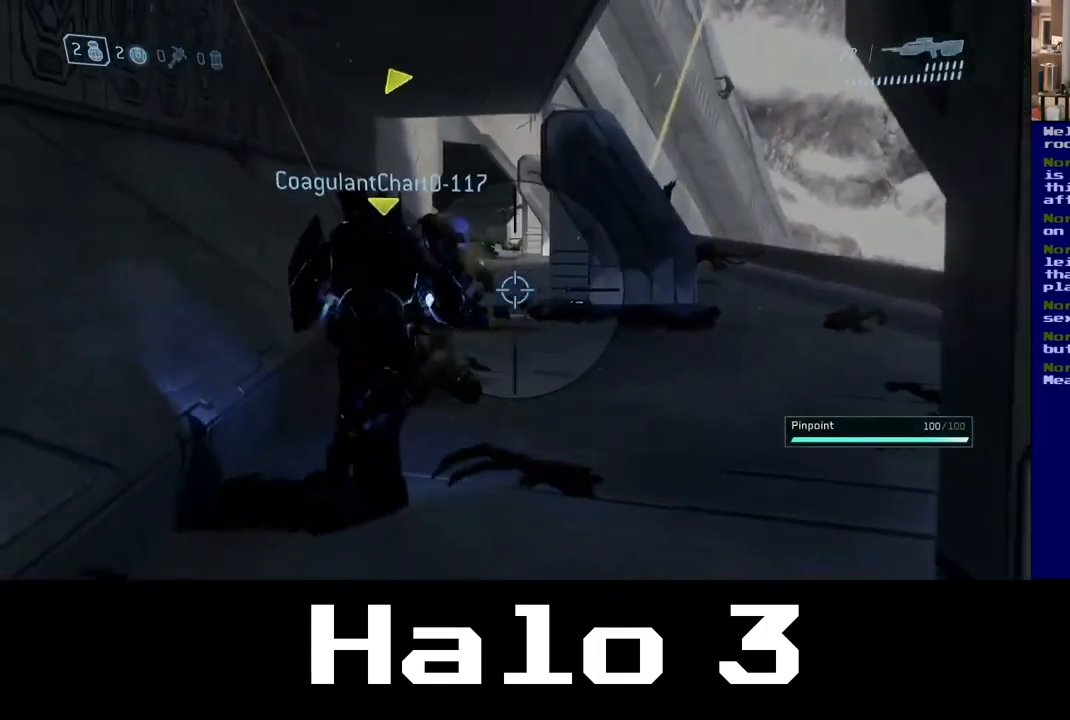
{"buttons": [], "left_stick": "up-right", "right_stick": "center", "events": [[100, "R3", "down"], [200, "left_stick", "right"], [250, "R3", "up"], [250, "left_stick", "up-right"], [250, "right_stick", "up"], [300, "right_stick", "center"]]}
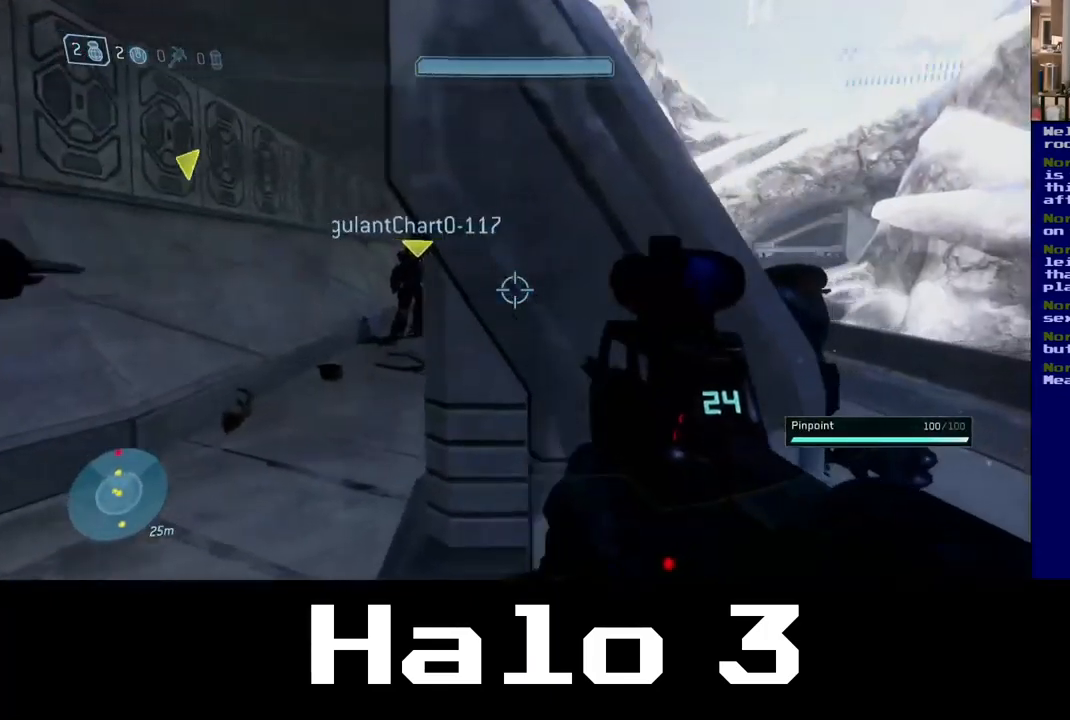
{"buttons": [], "left_stick": "up-right", "right_stick": "center", "events": []}
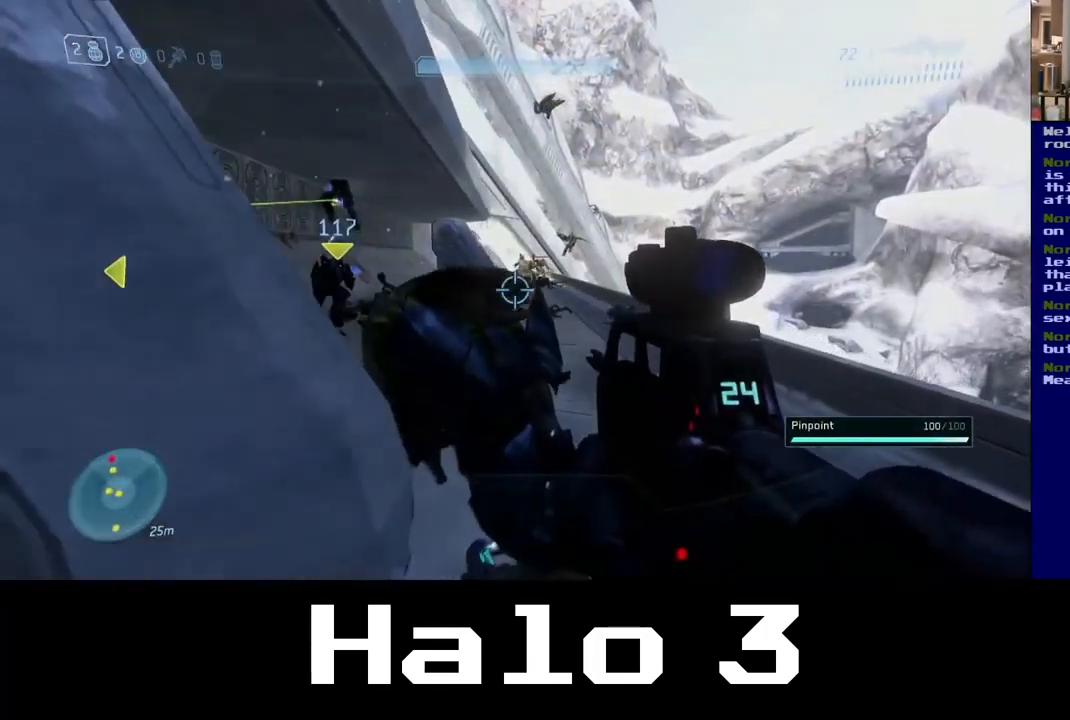
{"buttons": [], "left_stick": "up", "right_stick": "up", "events": [[50, "left_stick", "up"], [333, "right_stick", "up"]]}
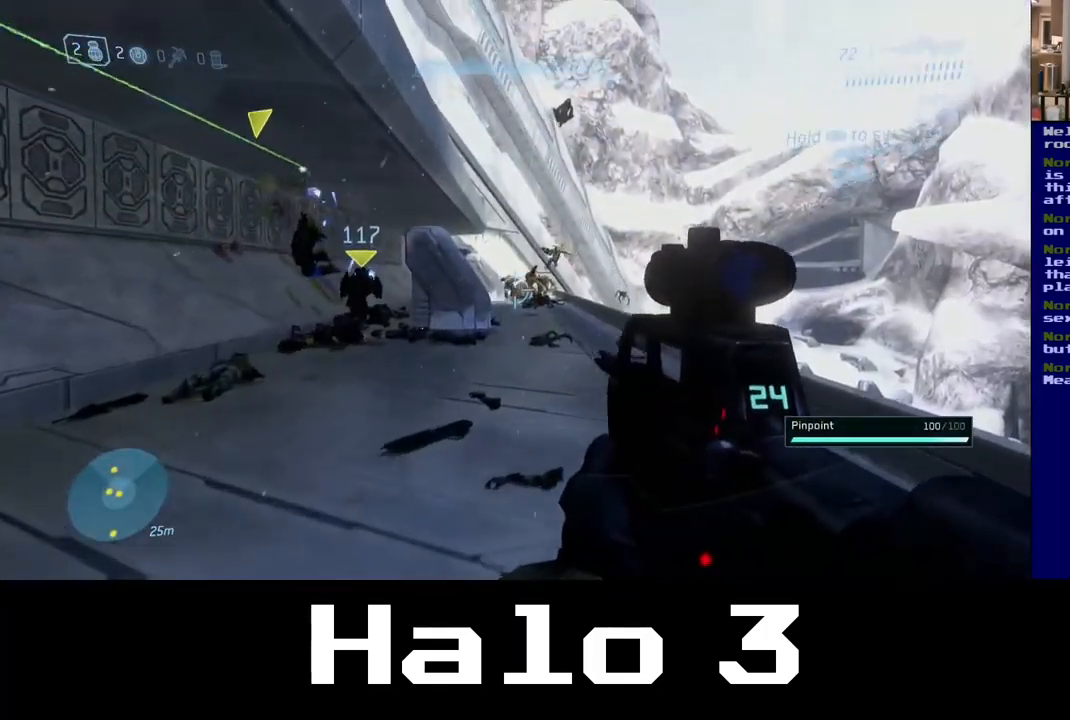
{"buttons": [], "left_stick": "up-right", "right_stick": "center", "events": [[83, "right_stick", "up-right"], [100, "R2", "down"], [284, "right_stick", "center"], [300, "R2", "up"], [400, "left_stick", "up-right"]]}
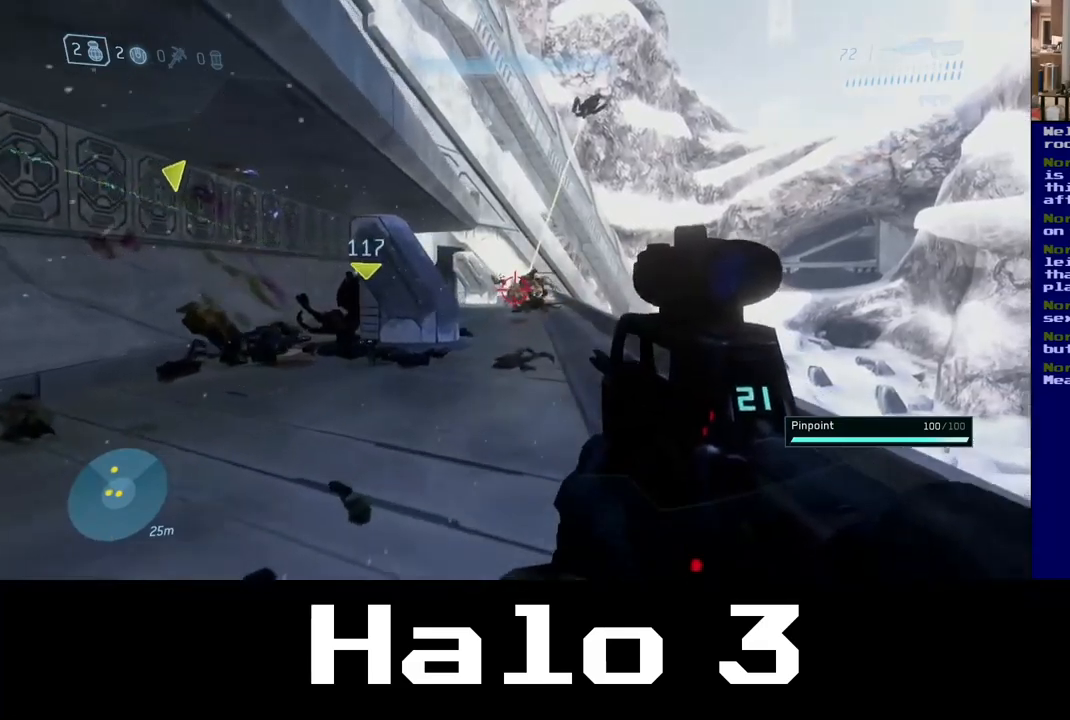
{"buttons": ["R2"], "left_stick": "up-right", "right_stick": "center", "events": [[34, "right_stick", "up"], [67, "R2", "down"], [200, "right_stick", "center"]]}
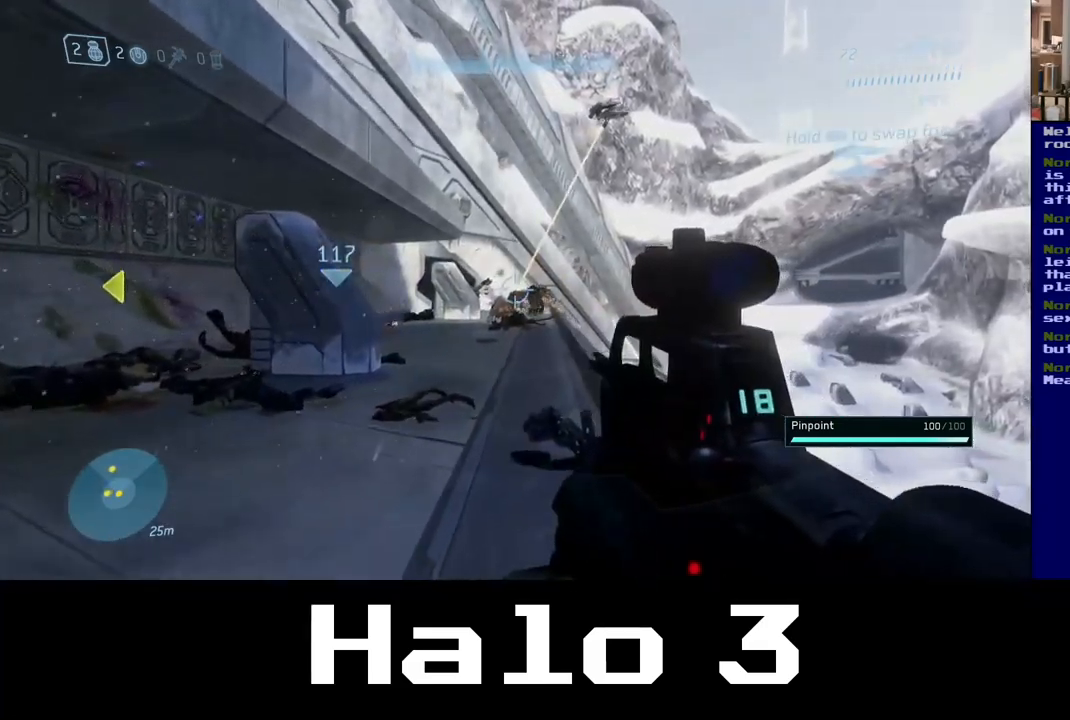
{"buttons": [], "left_stick": "up", "right_stick": "center", "events": [[34, "left_stick", "up"], [50, "R2", "up"], [134, "R2", "down"], [350, "R2", "up"]]}
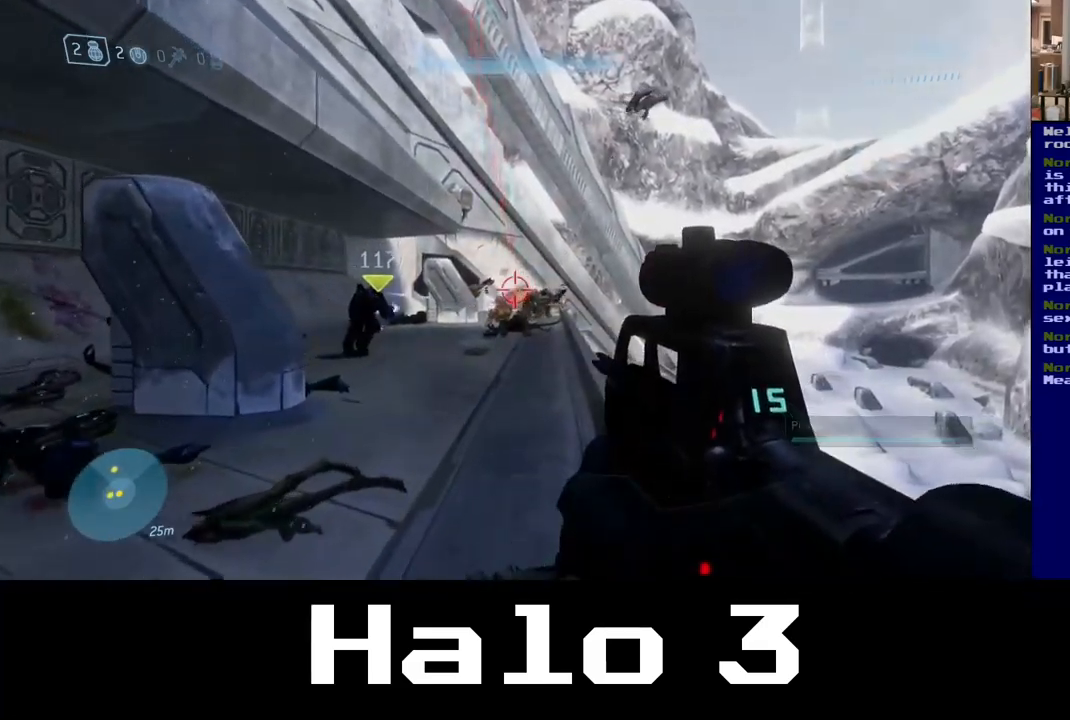
{"buttons": [], "left_stick": "up", "right_stick": "center", "events": [[50, "R2", "down"], [350, "R2", "up"]]}
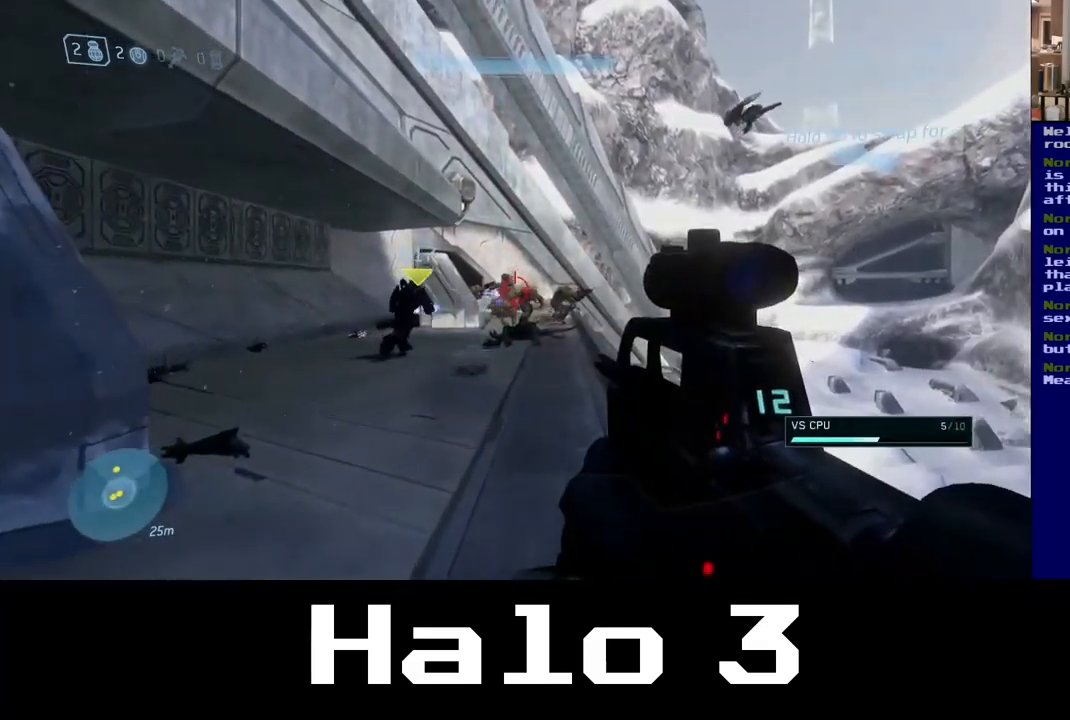
{"buttons": [], "left_stick": "up", "right_stick": "center", "events": [[50, "R2", "down"], [84, "left_stick", "up-right"], [267, "R2", "up"], [350, "left_stick", "up"]]}
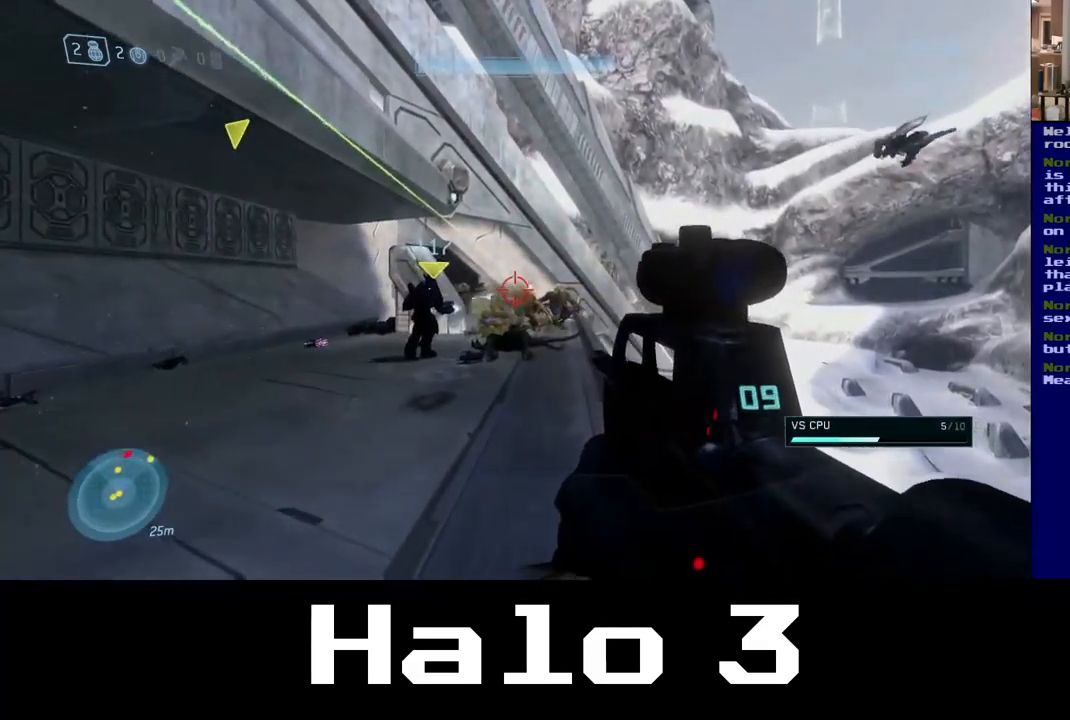
{"buttons": [], "left_stick": "up", "right_stick": "center", "events": [[100, "right_stick", "right"], [217, "R2", "down"], [300, "right_stick", "center"], [400, "R2", "up"]]}
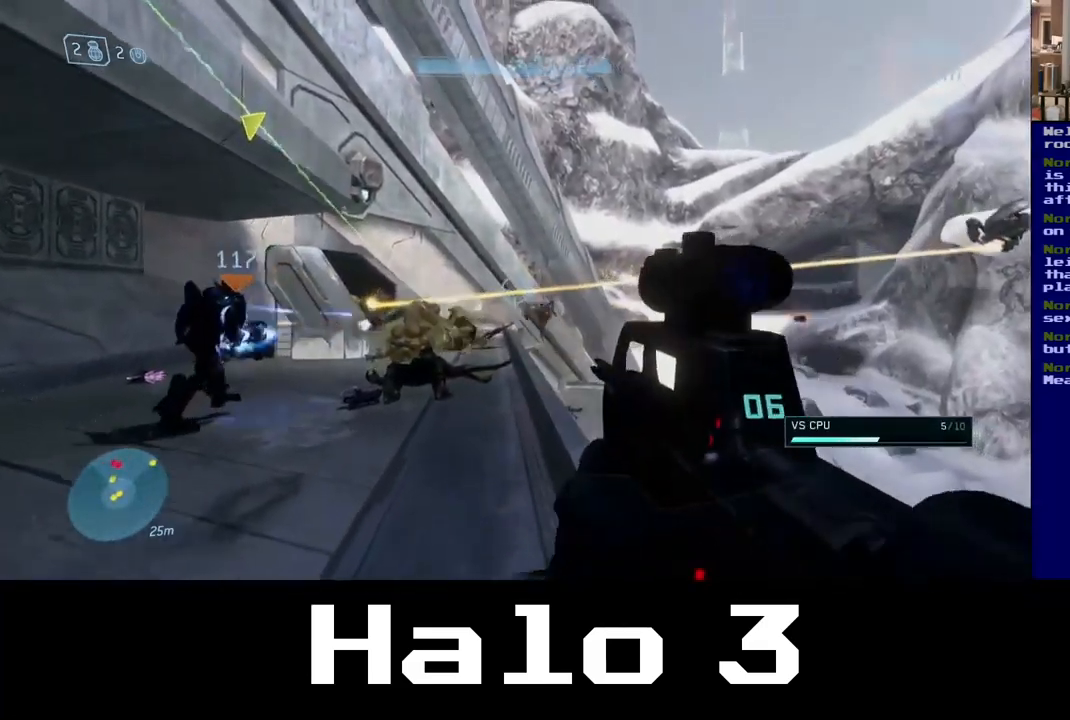
{"buttons": ["R2"], "left_stick": "up", "right_stick": "center", "events": [[234, "right_stick", "left"], [317, "R2", "down"], [350, "right_stick", "center"]]}
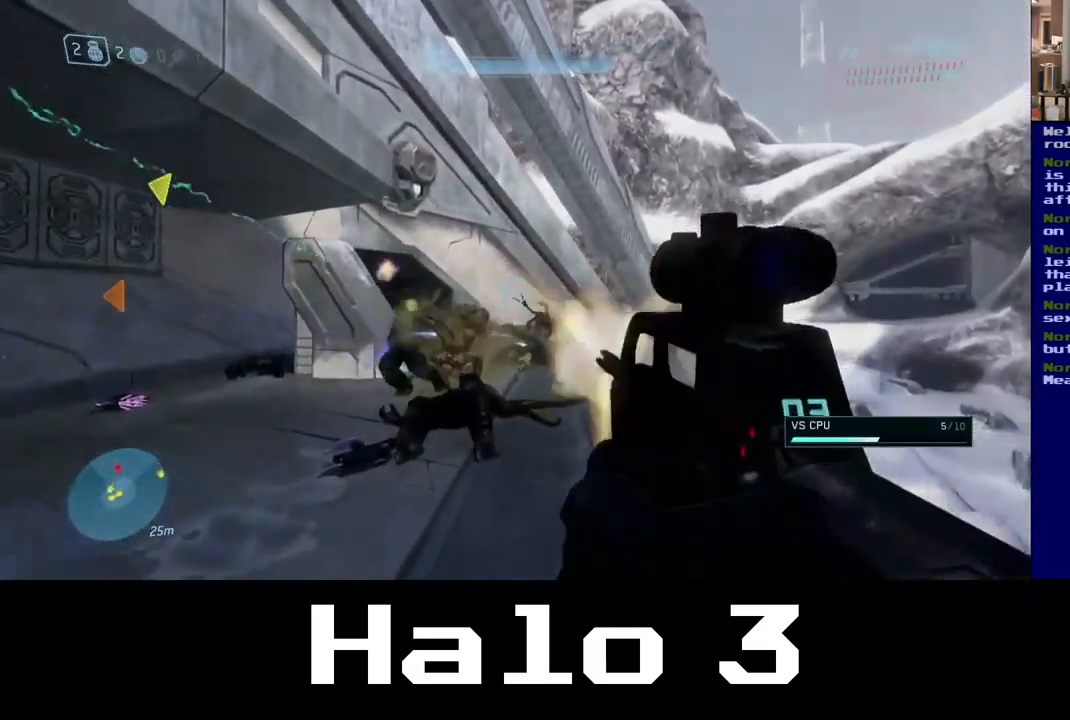
{"buttons": ["R2"], "left_stick": "up", "right_stick": "up-left", "events": [[34, "R2", "up"], [34, "right_stick", "down"], [200, "right_stick", "down-left"], [217, "left_stick", "up-left"], [367, "R2", "down"], [434, "right_stick", "up-left"], [484, "left_stick", "up"]]}
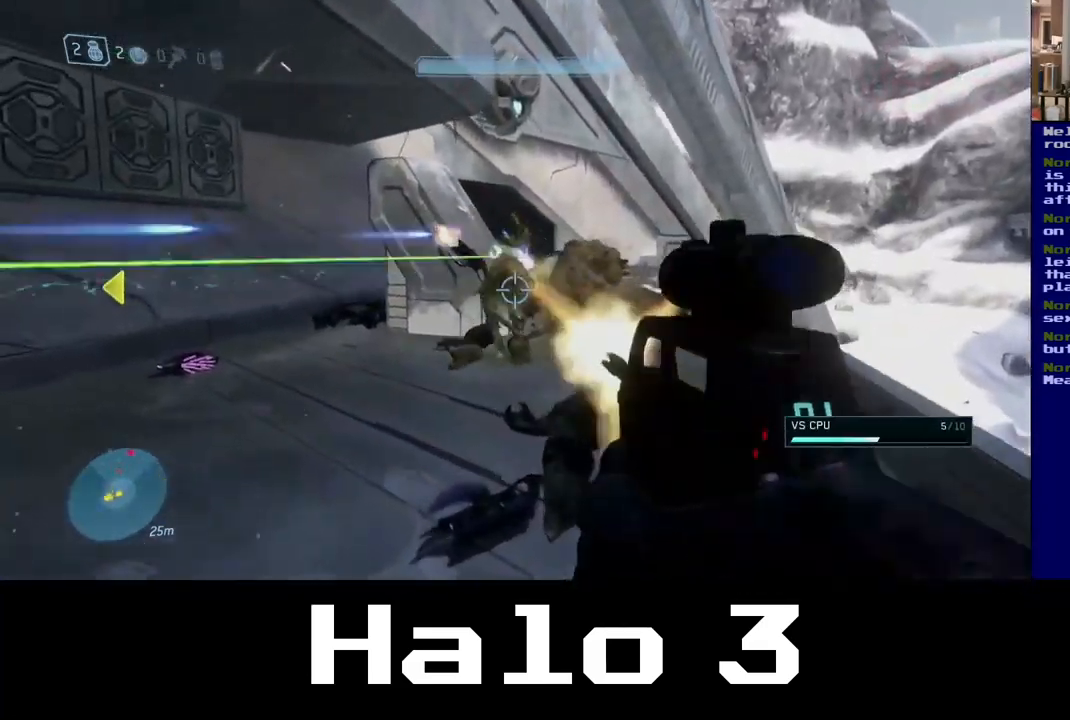
{"buttons": ["R2"], "left_stick": "down", "right_stick": "center", "events": [[34, "left_stick", "up-right"], [100, "right_stick", "center"], [117, "R2", "up"], [200, "left_stick", "center"], [300, "R2", "down"], [417, "left_stick", "down"]]}
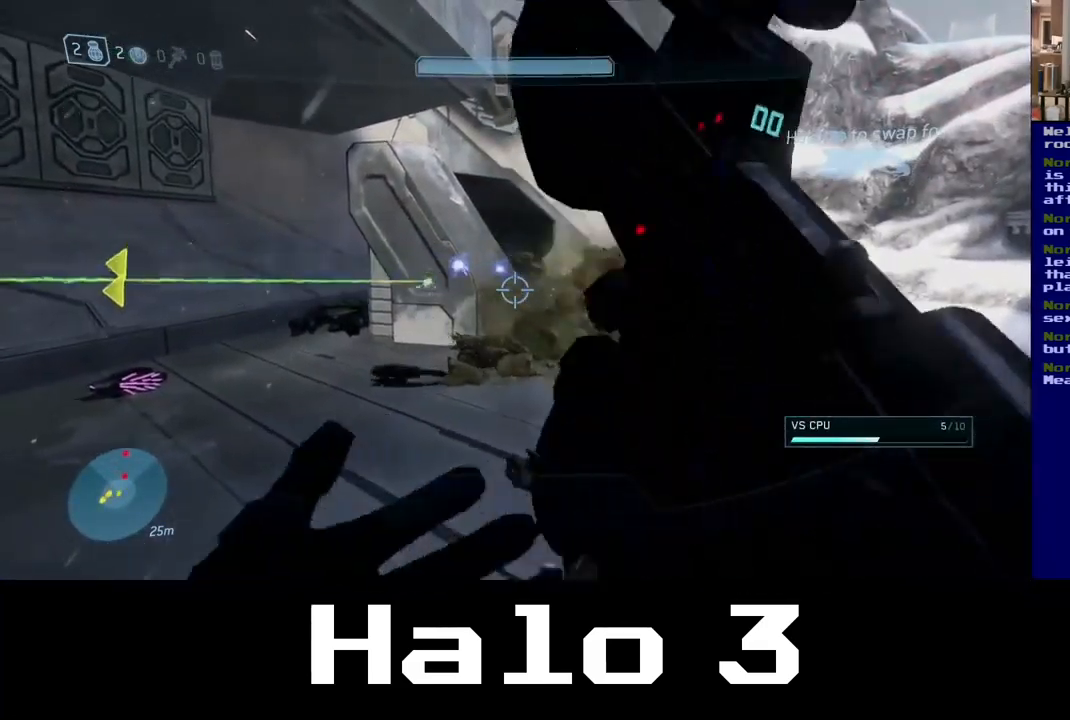
{"buttons": [], "left_stick": "down", "right_stick": "right", "events": [[67, "R2", "up"], [184, "right_stick", "right"]]}